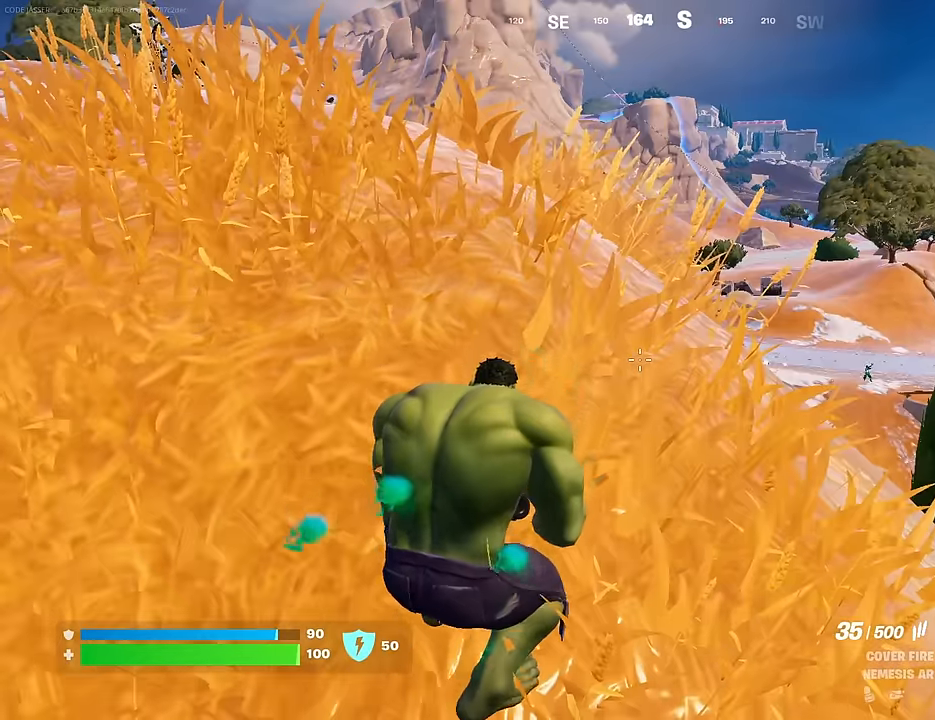
Gameplay with a controller (PlayStation layout); each line is a JSON object with the inputs held at the frame after it. "events" lists button and stick changes between this image and that frame as [ms after this image, input, new state], when the widget could be followed in between.
{"buttons": ["L2"], "left_stick": "up-right", "right_stick": "center", "events": [[17, "right_stick", "right"], [133, "right_stick", "center"], [183, "left_stick", "up-right"], [233, "L2", "down"]]}
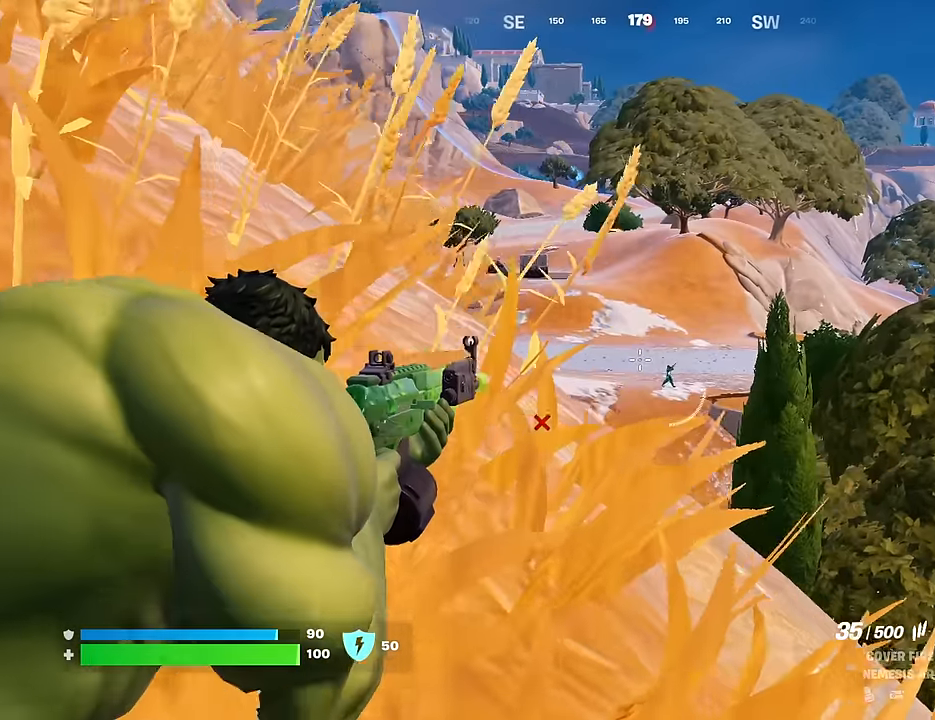
{"buttons": ["L2"], "left_stick": "center", "right_stick": "center", "events": [[67, "right_stick", "right"], [117, "left_stick", "center"], [200, "right_stick", "center"]]}
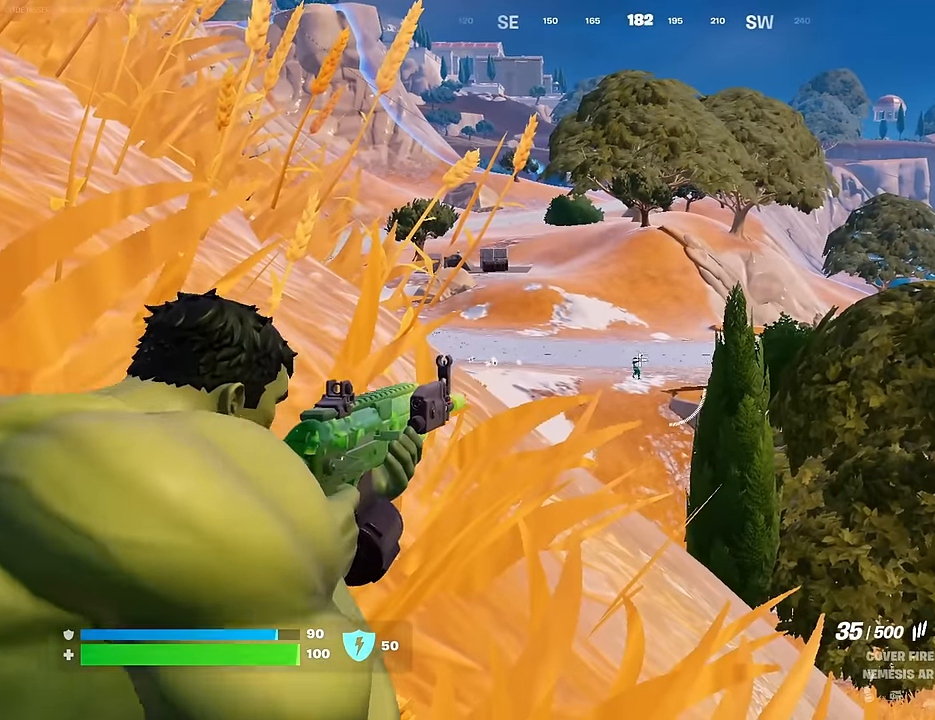
{"buttons": ["L2", "R2"], "left_stick": "center", "right_stick": "center", "events": [[67, "R2", "down"], [83, "right_stick", "down"], [217, "right_stick", "center"], [317, "right_stick", "down-left"], [417, "right_stick", "center"]]}
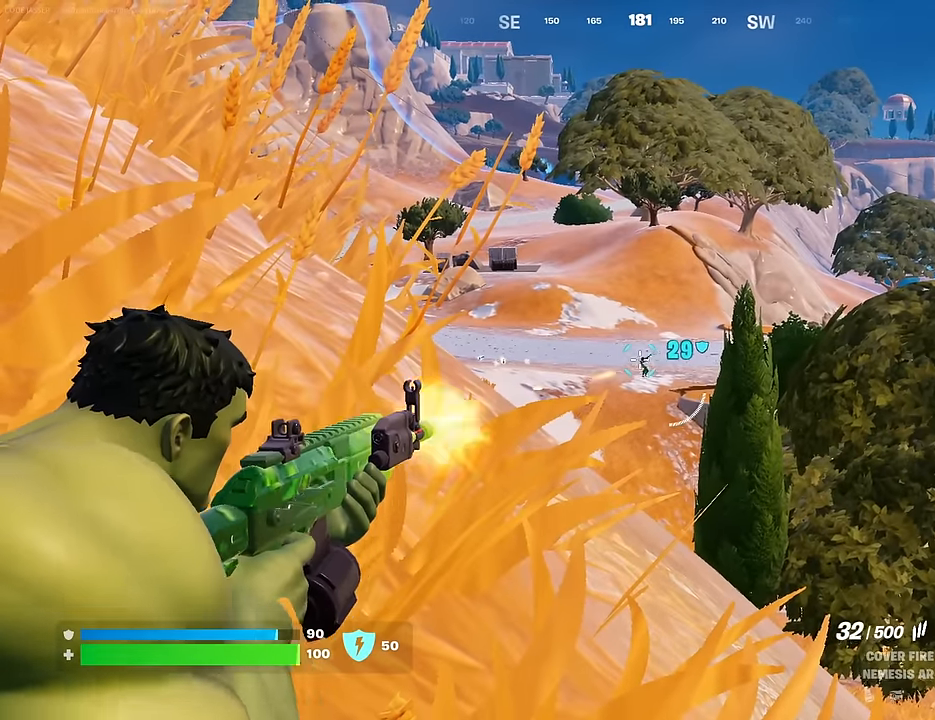
{"buttons": ["L2", "R2"], "left_stick": "center", "right_stick": "down-right", "events": [[217, "right_stick", "down"], [317, "right_stick", "center"], [400, "right_stick", "down-right"]]}
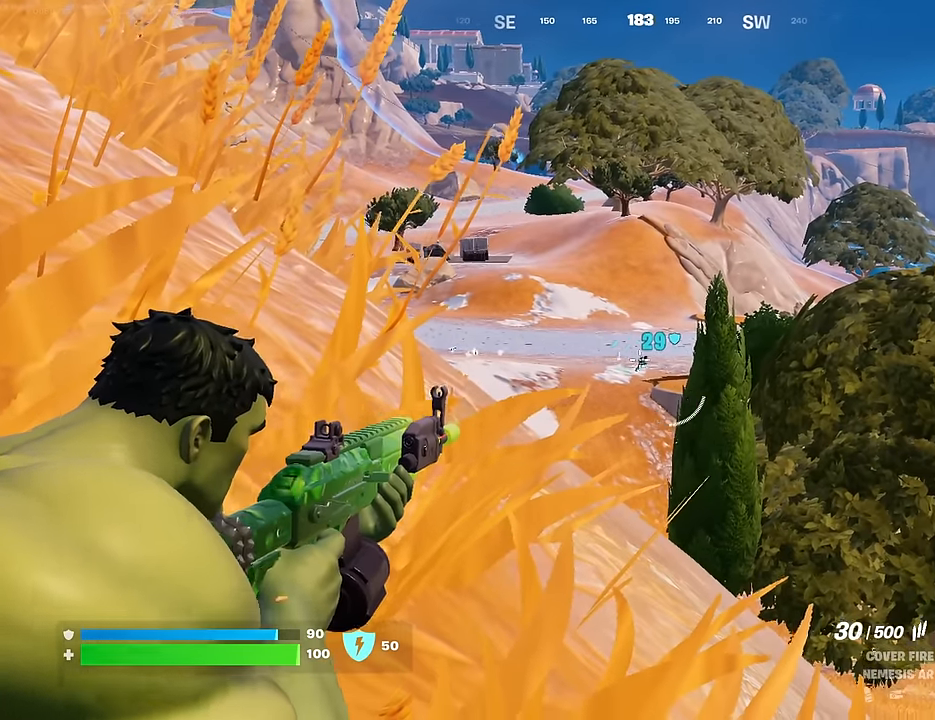
{"buttons": ["R2"], "left_stick": "down-left", "right_stick": "center", "events": [[150, "right_stick", "center"], [267, "right_stick", "right"], [383, "right_stick", "center"], [417, "left_stick", "down-left"], [500, "L2", "up"]]}
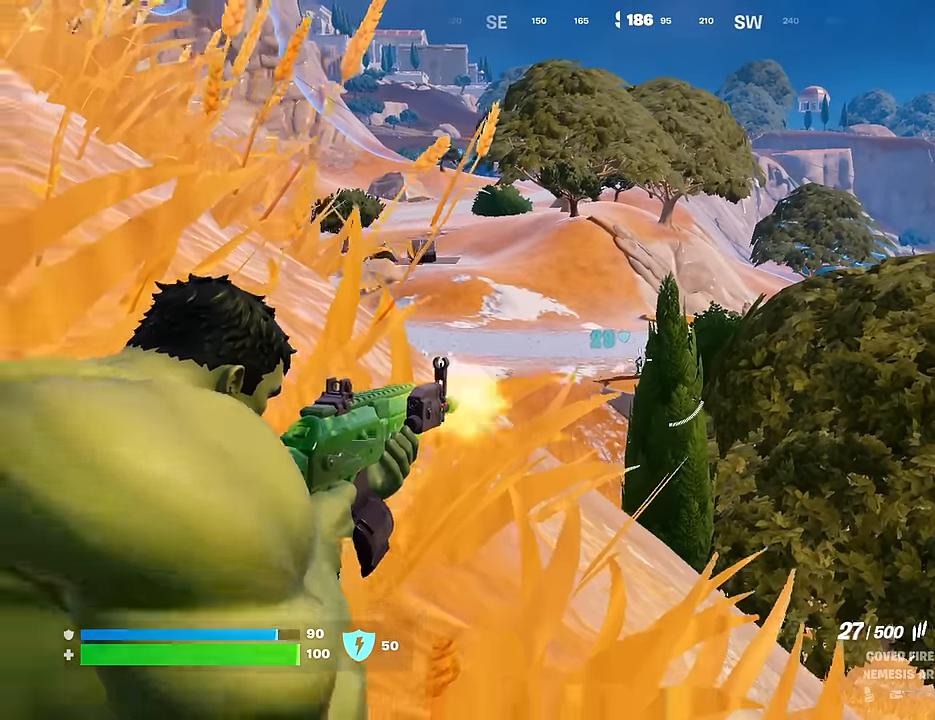
{"buttons": [], "left_stick": "left", "right_stick": "center", "events": [[17, "R3", "down"], [83, "R3", "up"], [117, "R2", "up"], [117, "right_stick", "down-left"], [200, "left_stick", "left"], [317, "R3", "down"], [350, "right_stick", "center"], [383, "R3", "up"]]}
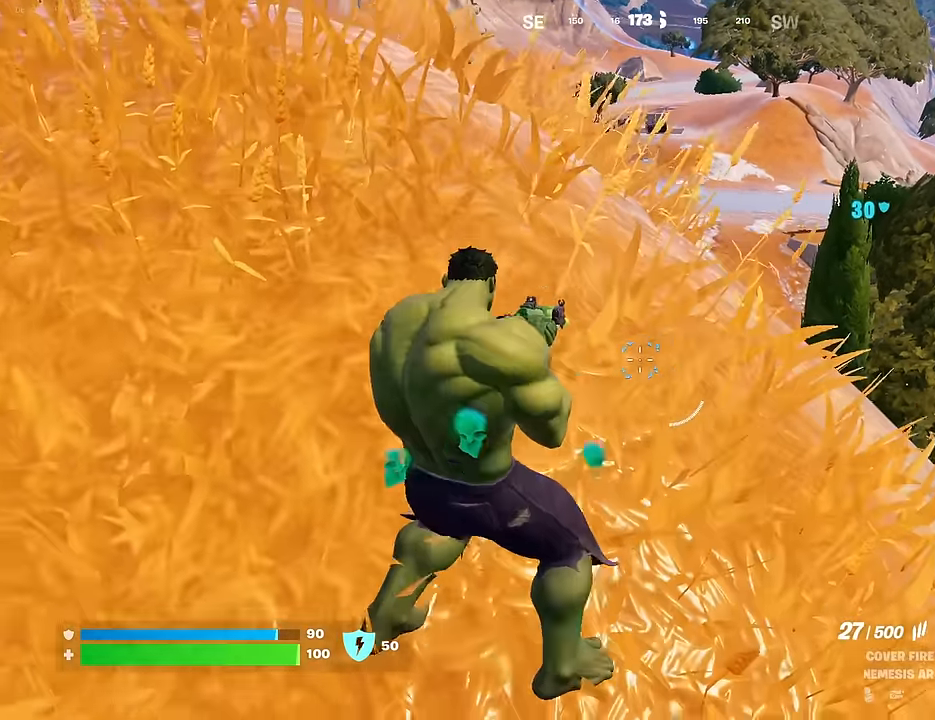
{"buttons": [], "left_stick": "center", "right_stick": "center", "events": [[100, "left_stick", "center"]]}
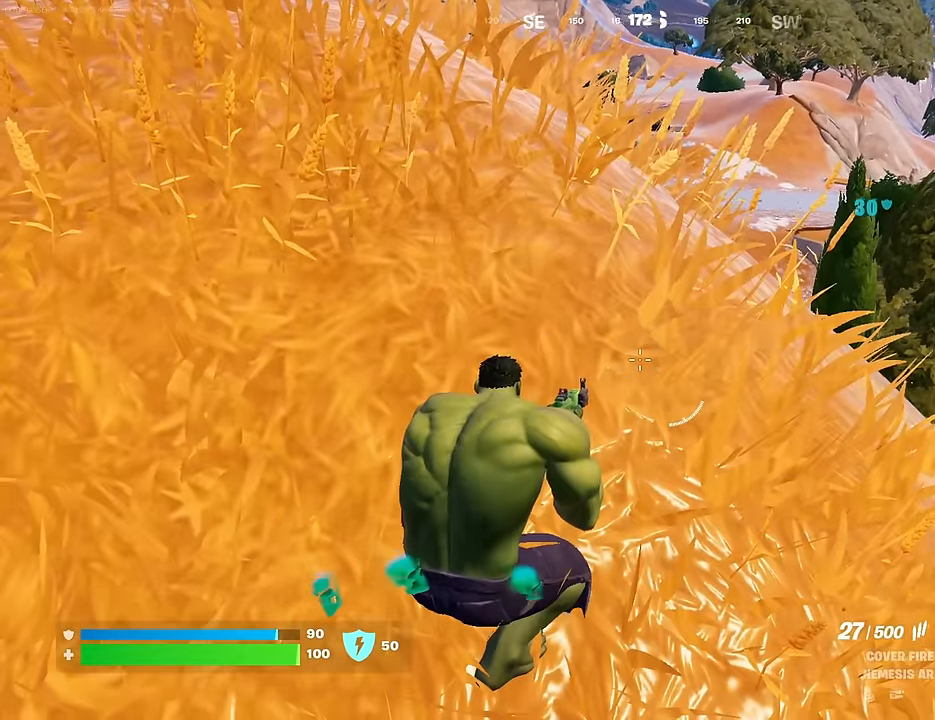
{"buttons": [], "left_stick": "up-right", "right_stick": "center", "events": [[17, "right_stick", "left"], [67, "left_stick", "up-right"], [117, "right_stick", "center"]]}
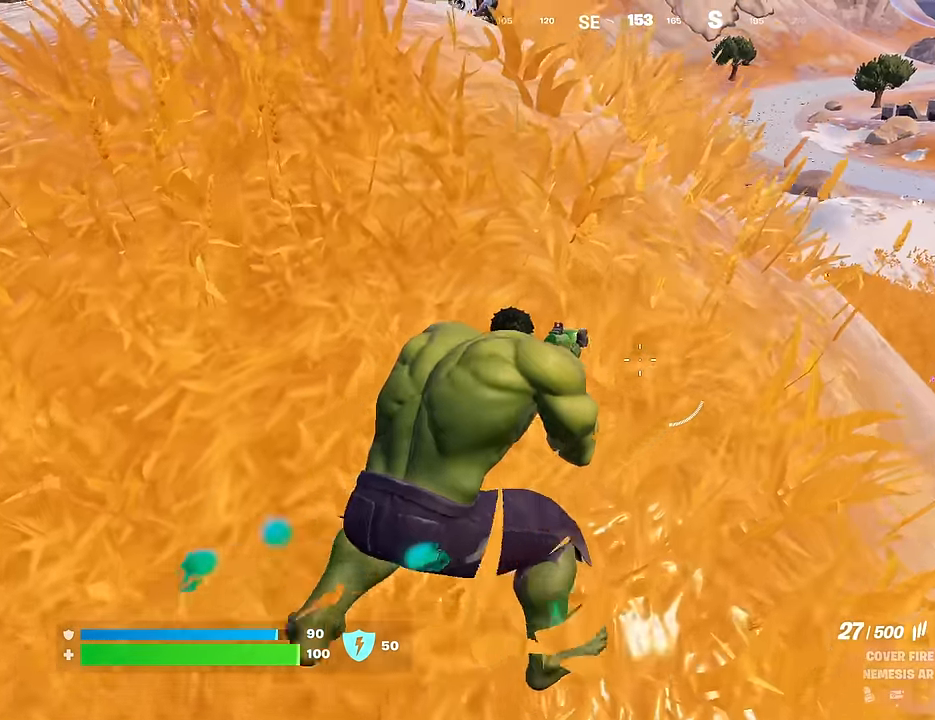
{"buttons": [], "left_stick": "left", "right_stick": "center", "events": [[133, "left_stick", "center"], [183, "left_stick", "left"]]}
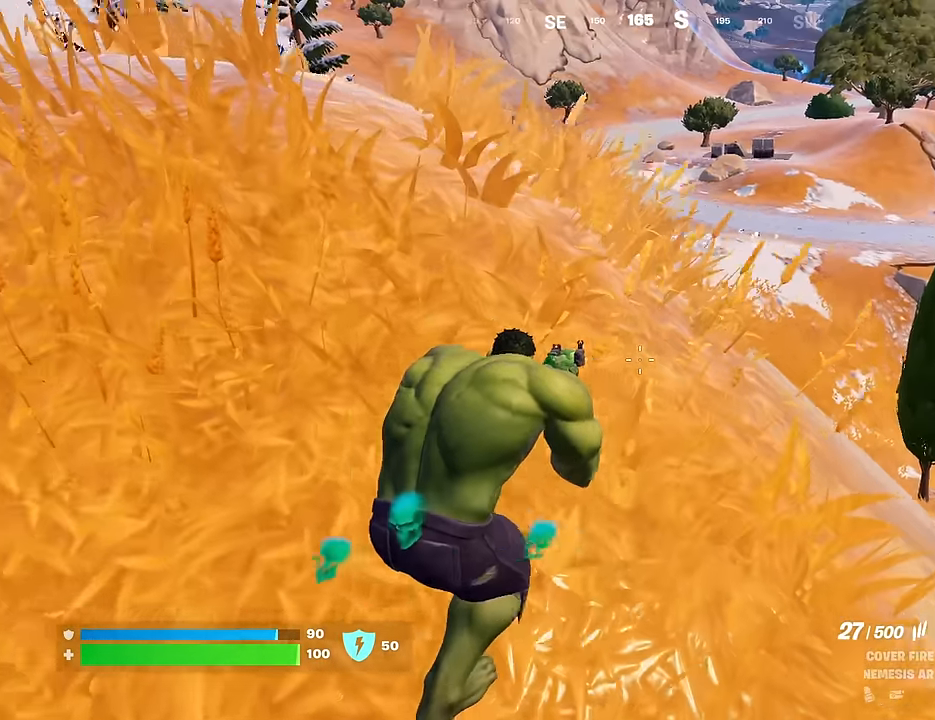
{"buttons": [], "left_stick": "center", "right_stick": "center", "events": [[133, "L1", "down"], [217, "L1", "up"], [267, "L1", "down"], [283, "left_stick", "center"], [350, "L1", "up"]]}
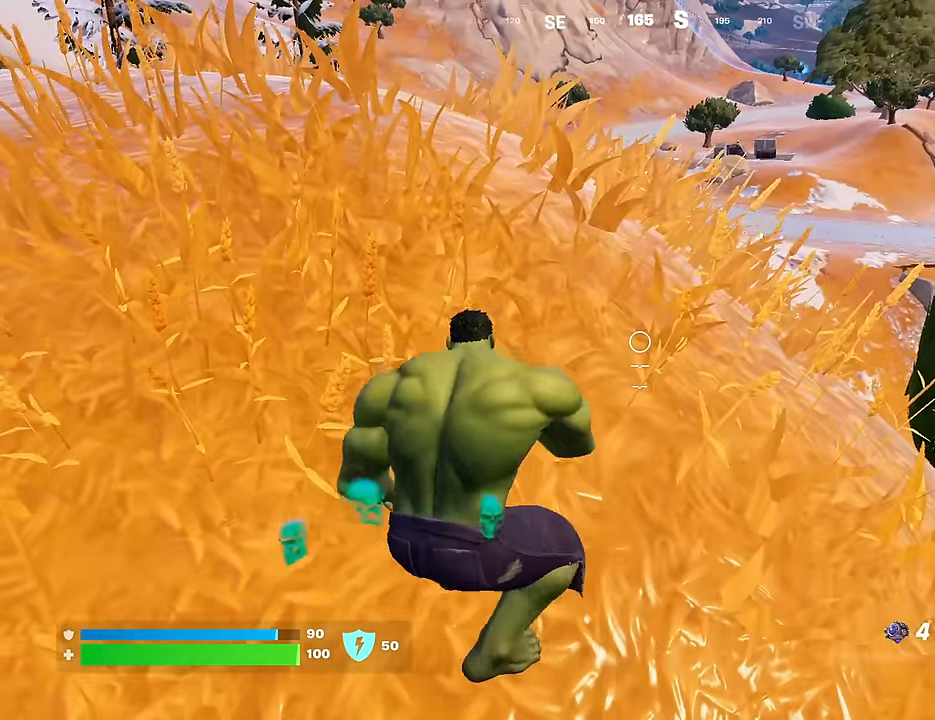
{"buttons": ["L3"], "left_stick": "up", "right_stick": "down", "events": [[17, "right_stick", "down-right"], [50, "R3", "down"], [100, "left_stick", "up"], [117, "R2", "down"], [200, "R3", "up"], [266, "R2", "up"], [350, "right_stick", "down"], [433, "L3", "down"]]}
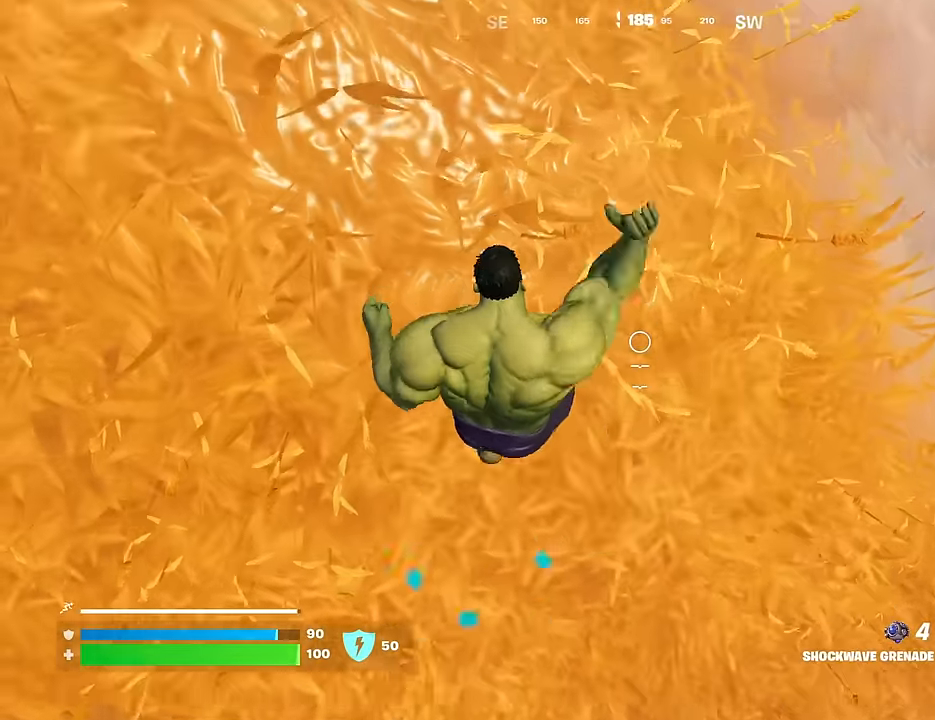
{"buttons": [], "left_stick": "up", "right_stick": "center", "events": [[33, "L3", "up"], [33, "right_stick", "center"], [83, "right_stick", "up"], [316, "CROSS", "down"], [350, "right_stick", "center"], [383, "CROSS", "up"]]}
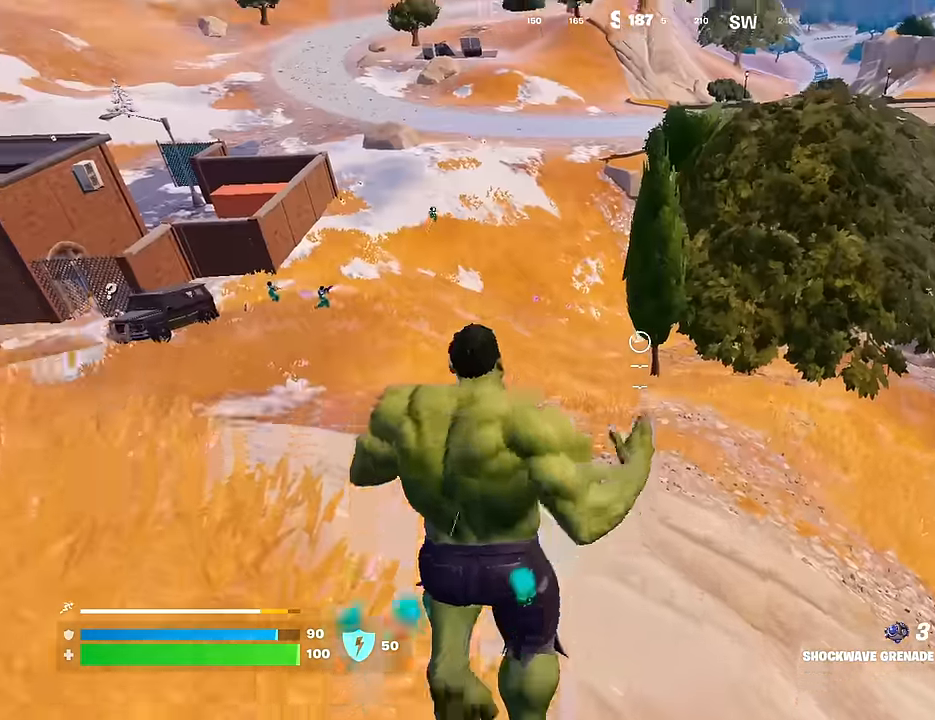
{"buttons": [], "left_stick": "up", "right_stick": "center", "events": [[116, "R1", "down"], [166, "R1", "up"]]}
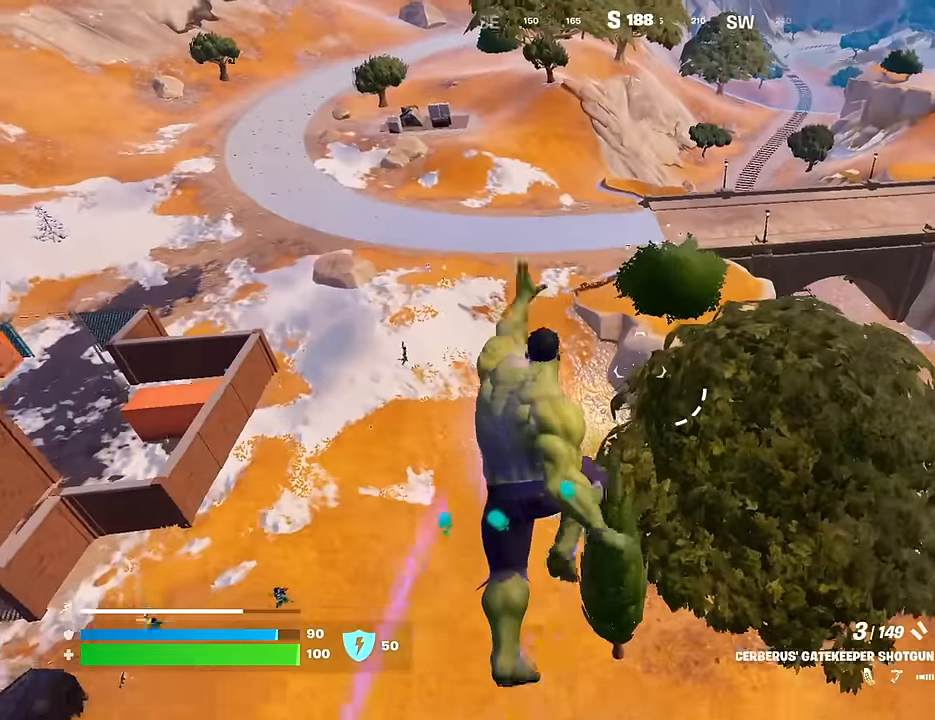
{"buttons": [], "left_stick": "up", "right_stick": "center", "events": []}
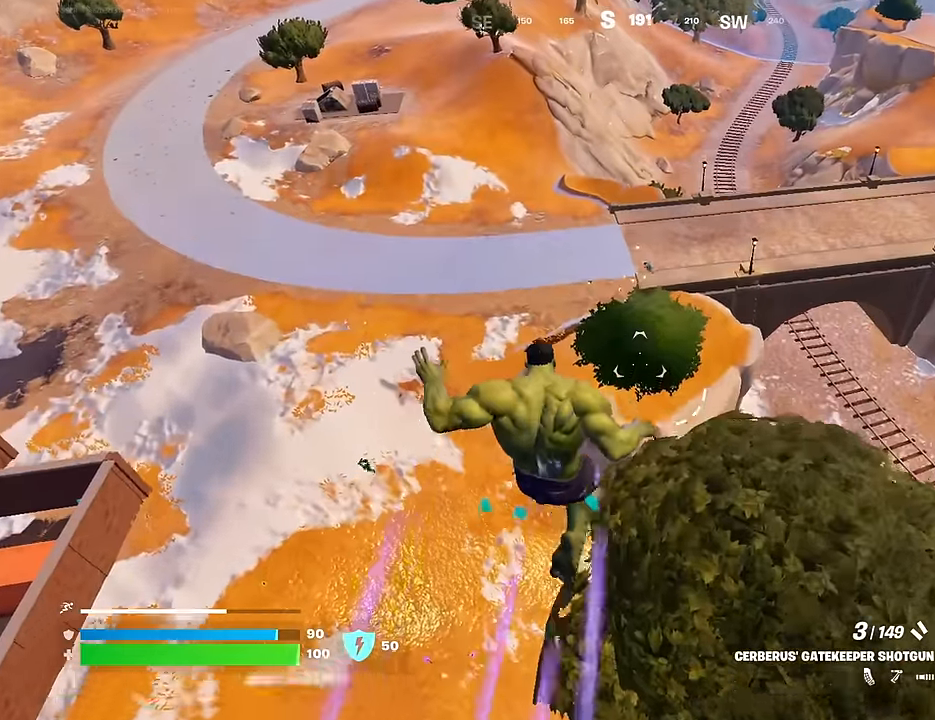
{"buttons": [], "left_stick": "up-left", "right_stick": "center", "events": [[100, "left_stick", "up-left"], [316, "right_stick", "left"], [333, "left_stick", "center"], [416, "right_stick", "center"], [466, "left_stick", "up-left"]]}
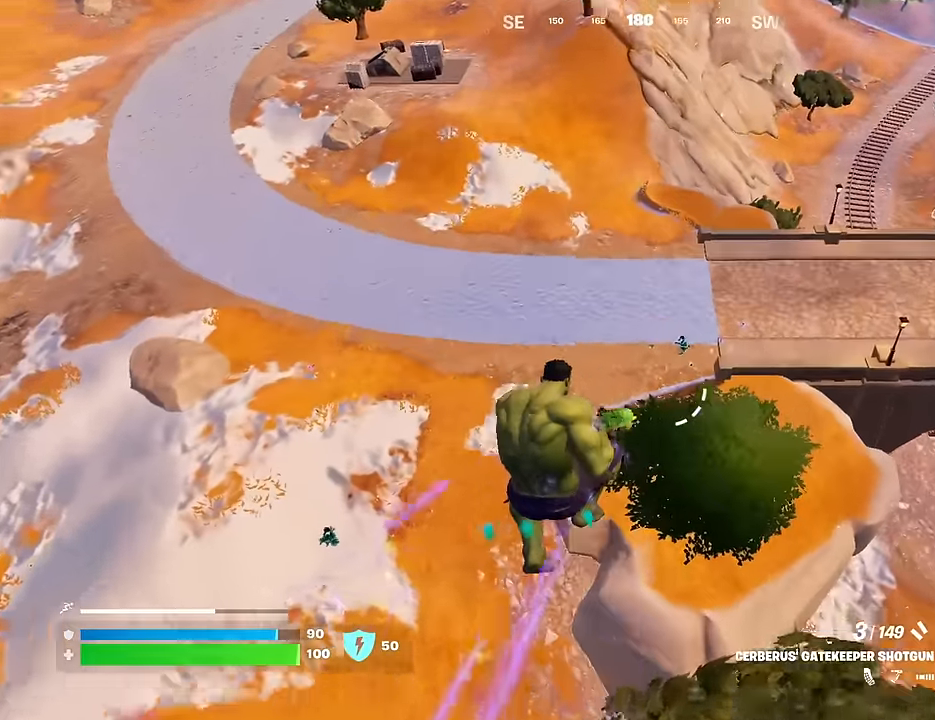
{"buttons": [], "left_stick": "up-left", "right_stick": "left", "events": [[416, "right_stick", "left"]]}
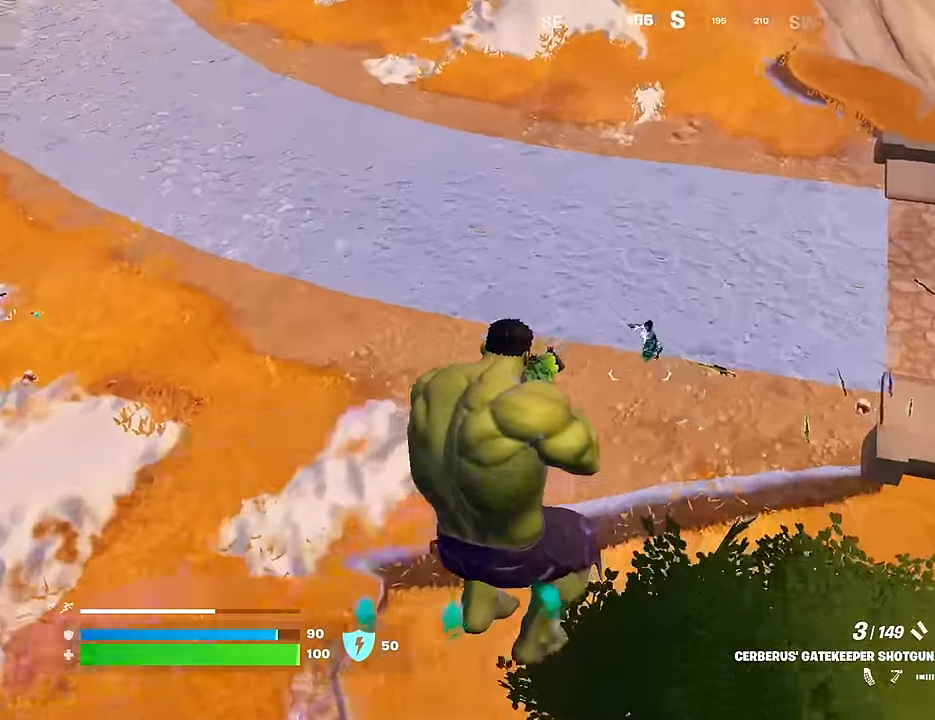
{"buttons": [], "left_stick": "down-left", "right_stick": "up-left", "events": [[33, "R2", "down"], [33, "right_stick", "up"], [83, "R2", "up"], [100, "right_stick", "up-left"], [150, "left_stick", "up-right"], [183, "R1", "down"], [233, "left_stick", "right"], [266, "R1", "up"], [400, "left_stick", "down"], [467, "left_stick", "down-left"]]}
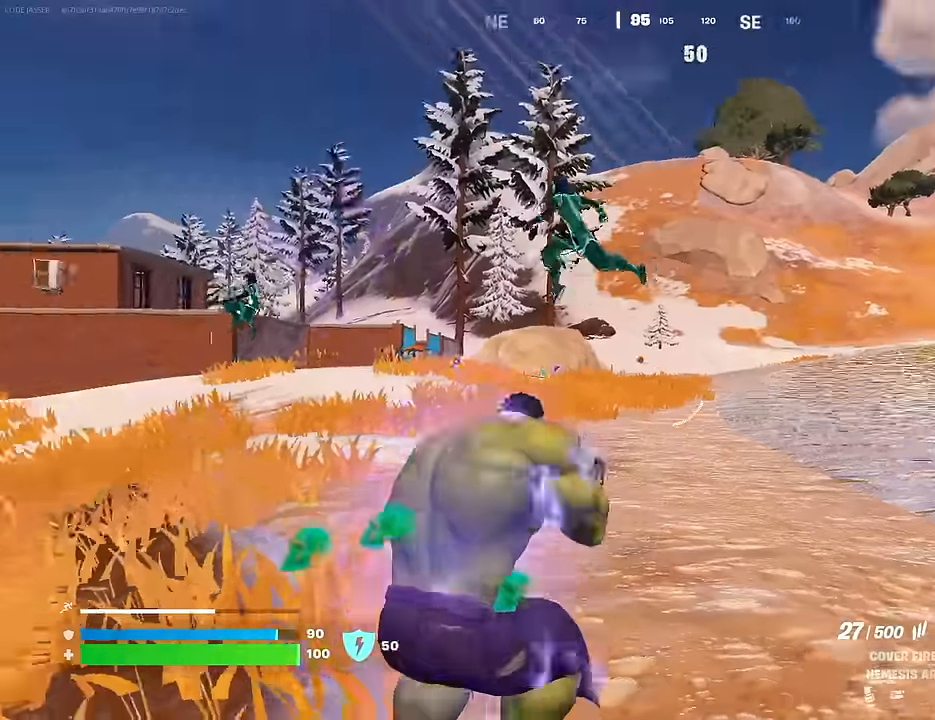
{"buttons": ["R2"], "left_stick": "left", "right_stick": "down-left", "events": [[34, "L2", "down"], [34, "left_stick", "left"], [117, "R2", "down"], [150, "right_stick", "up-right"], [250, "right_stick", "down"], [384, "L2", "up"], [400, "right_stick", "down-left"]]}
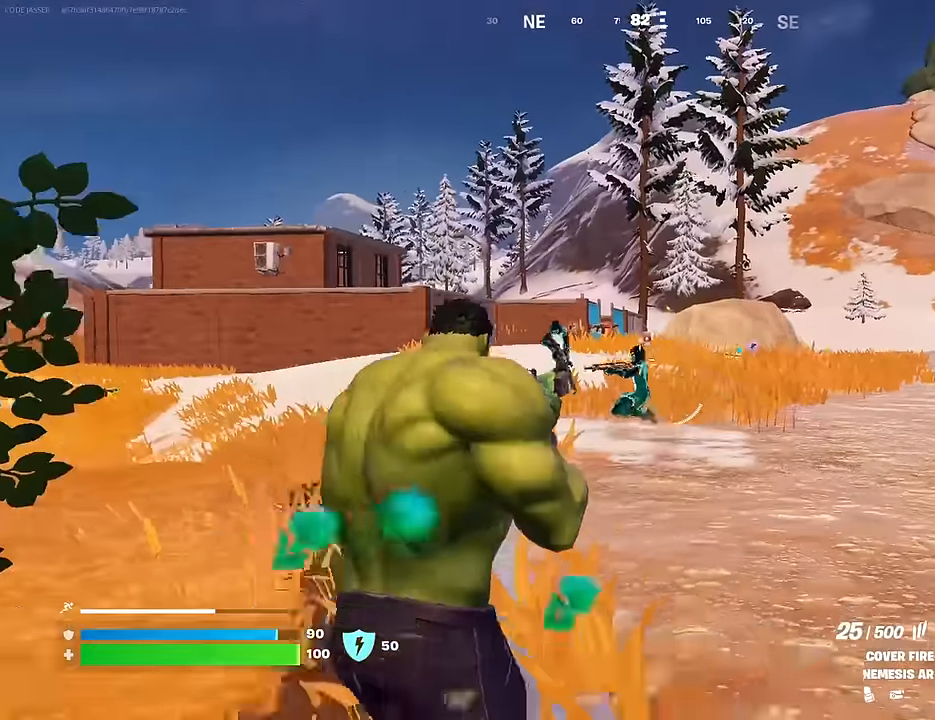
{"buttons": ["R2"], "left_stick": "up-left", "right_stick": "down", "events": [[84, "right_stick", "down-right"], [100, "L2", "down"], [167, "right_stick", "up"], [250, "L2", "up"], [334, "right_stick", "up-left"], [350, "left_stick", "up-left"], [484, "right_stick", "down"]]}
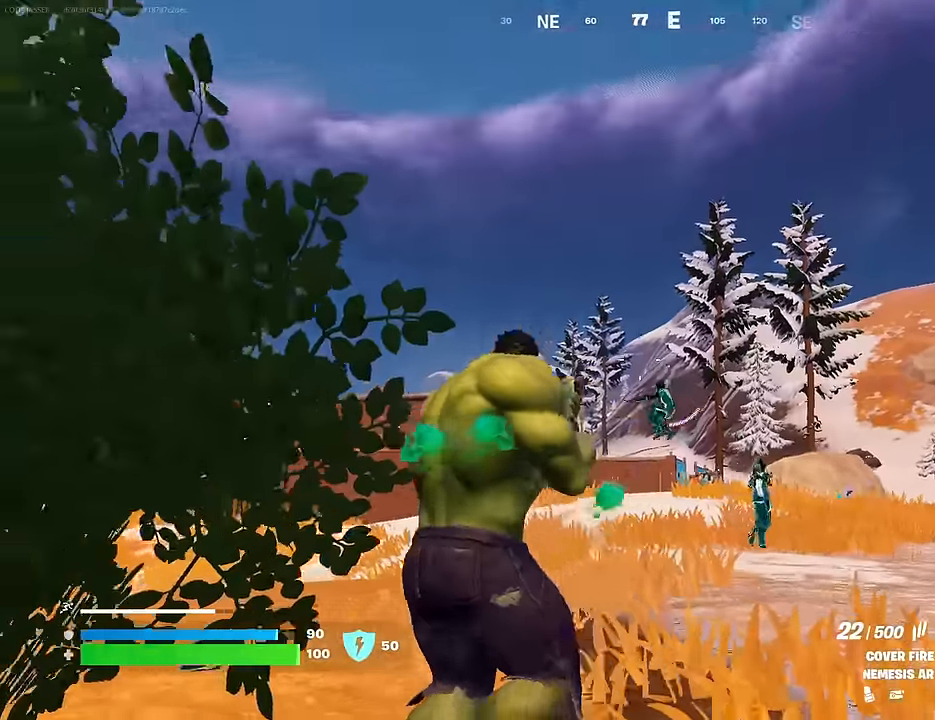
{"buttons": ["R2"], "left_stick": "up-left", "right_stick": "center", "events": [[150, "right_stick", "center"]]}
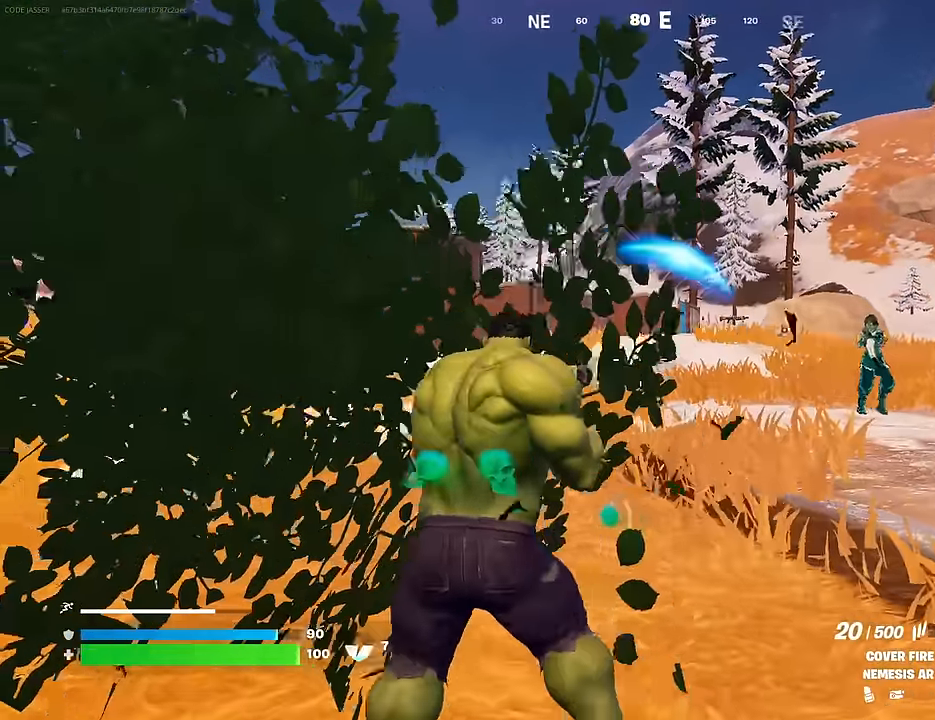
{"buttons": [], "left_stick": "up-left", "right_stick": "right", "events": [[17, "L3", "down"], [17, "R2", "up"], [17, "right_stick", "left"], [100, "L3", "up"], [250, "L1", "down"], [417, "right_stick", "right"], [434, "L1", "up"]]}
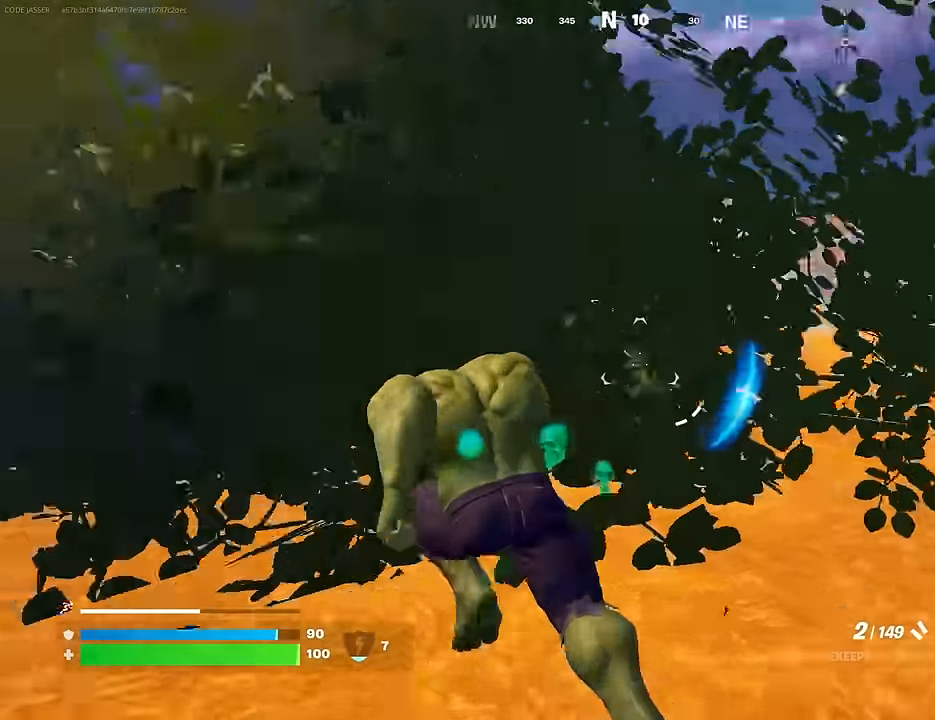
{"buttons": ["L1"], "left_stick": "down", "right_stick": "center", "events": [[117, "left_stick", "down-left"], [234, "right_stick", "center"], [317, "L1", "down"], [400, "L1", "up"], [417, "left_stick", "down"], [484, "L1", "down"]]}
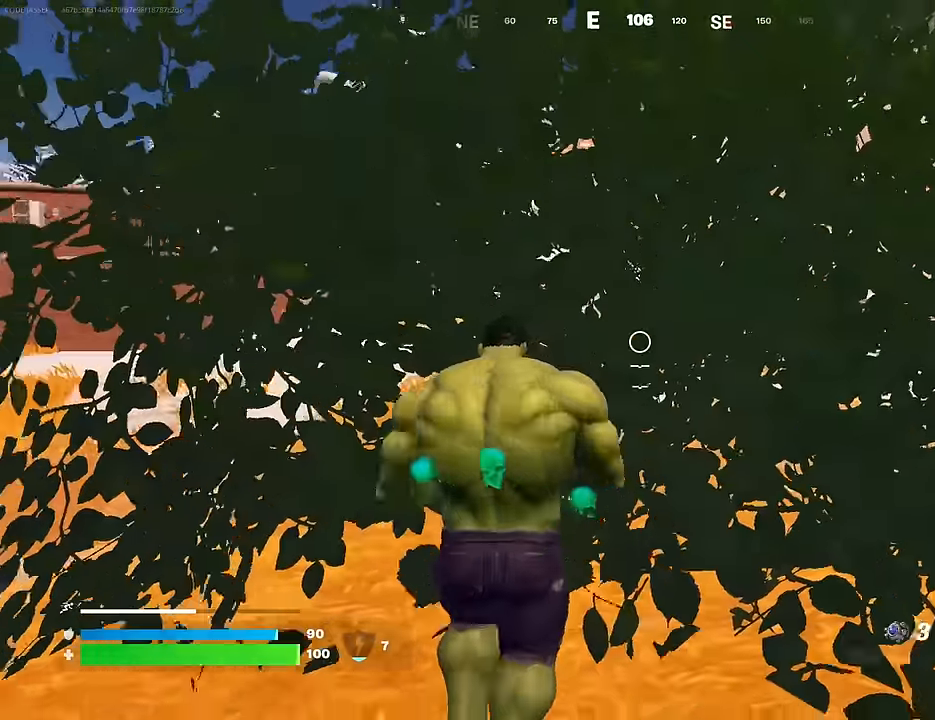
{"buttons": ["R2"], "left_stick": "right", "right_stick": "center", "events": [[34, "left_stick", "down-right"], [67, "L1", "up"], [334, "left_stick", "right"], [350, "right_stick", "down-right"], [417, "R2", "down"], [500, "right_stick", "center"]]}
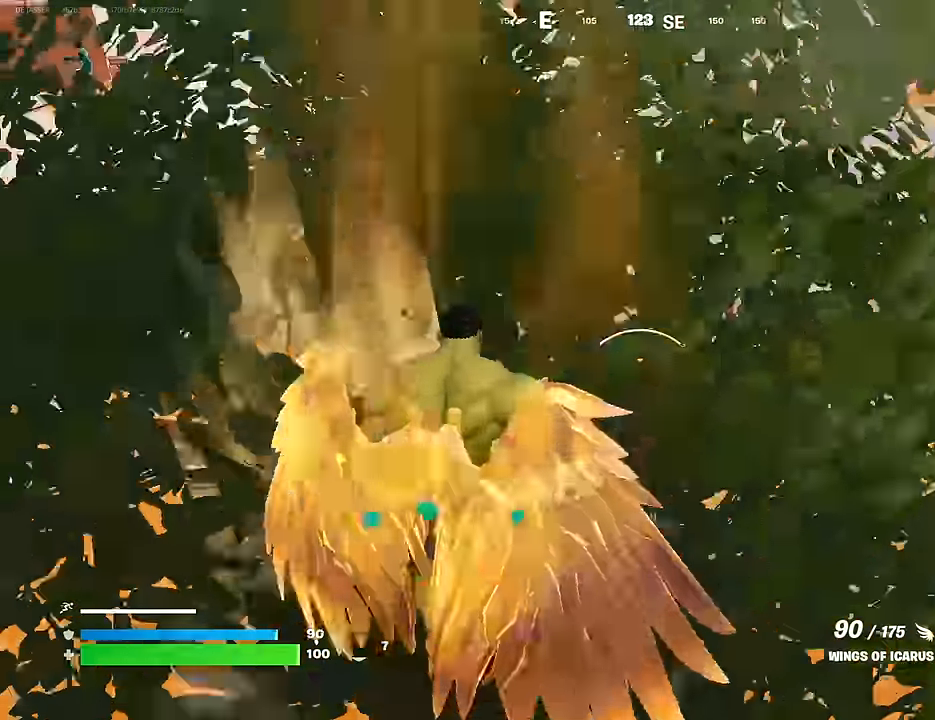
{"buttons": [], "left_stick": "up-left", "right_stick": "left", "events": [[17, "left_stick", "down-right"], [134, "right_stick", "up-left"], [200, "right_stick", "left"], [217, "R2", "up"], [217, "left_stick", "up-left"]]}
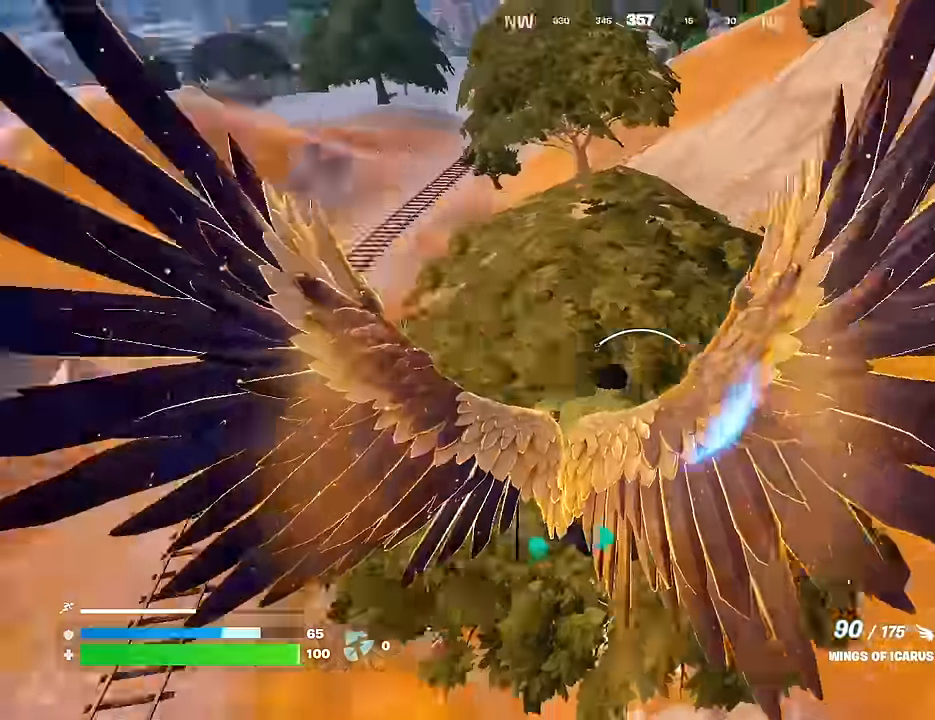
{"buttons": [], "left_stick": "up", "right_stick": "center", "events": [[34, "R2", "down"], [84, "right_stick", "down-left"], [117, "R2", "up"], [134, "left_stick", "up"], [200, "R2", "down"], [267, "right_stick", "center"], [300, "R2", "up"], [317, "right_stick", "down"], [400, "R2", "down"], [417, "right_stick", "left"], [467, "right_stick", "center"], [484, "R2", "up"]]}
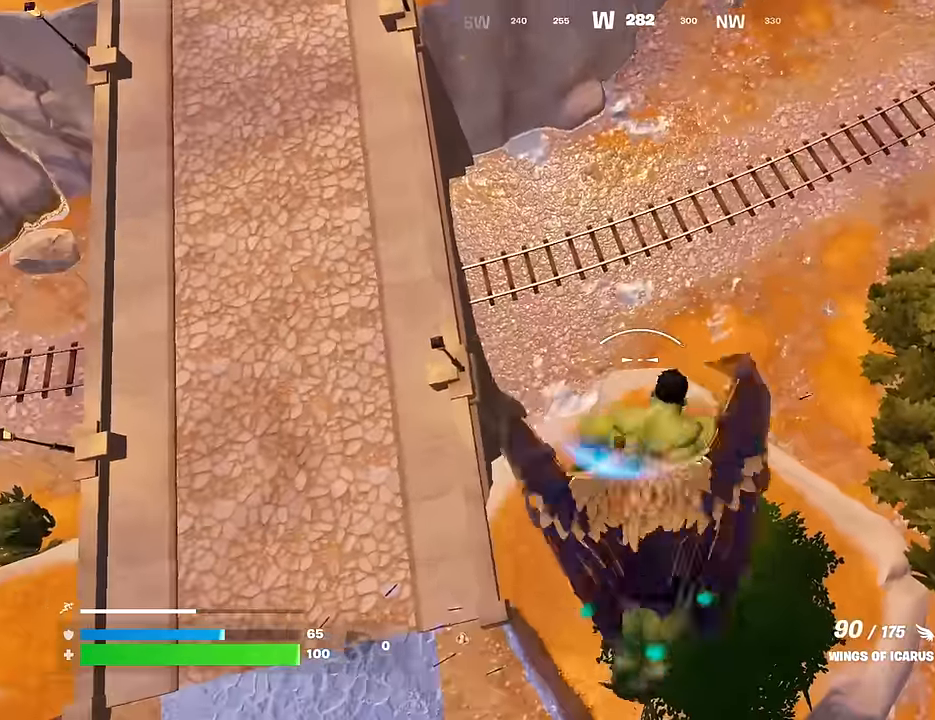
{"buttons": ["R2"], "left_stick": "up", "right_stick": "center", "events": [[84, "R2", "down"], [100, "right_stick", "up"], [184, "R2", "up"], [184, "right_stick", "center"], [284, "R2", "down"], [300, "right_stick", "up-left"], [384, "R2", "up"], [400, "right_stick", "down"], [467, "R2", "down"], [484, "right_stick", "center"]]}
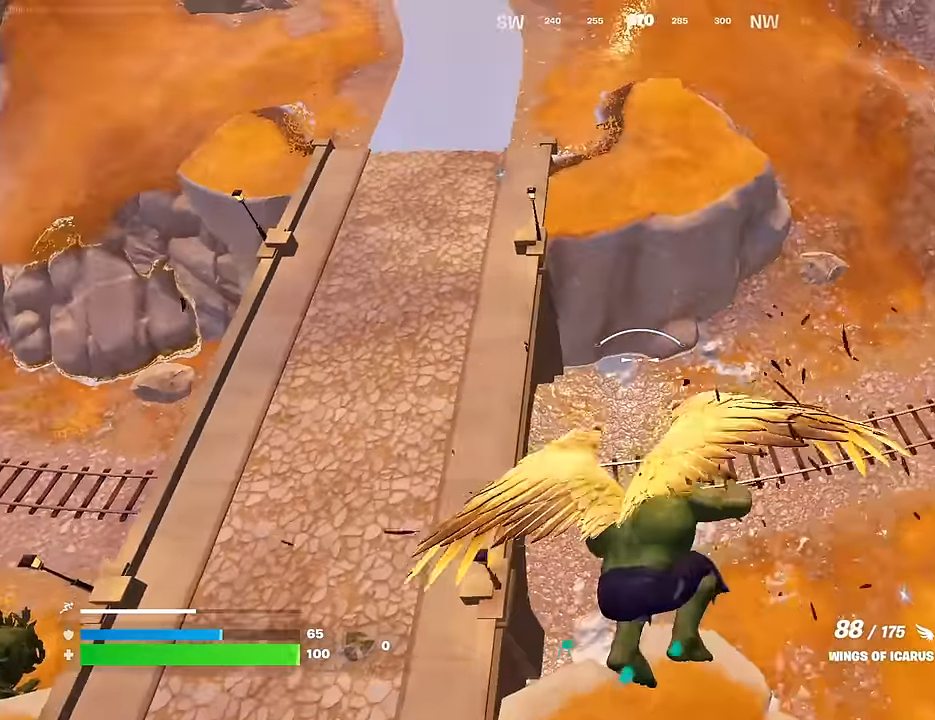
{"buttons": [], "left_stick": "up", "right_stick": "up-left", "events": [[67, "R2", "up"], [84, "right_stick", "down"], [167, "R2", "down"], [234, "right_stick", "center"], [284, "R2", "up"], [384, "R2", "down"], [434, "right_stick", "up-left"], [484, "R2", "up"]]}
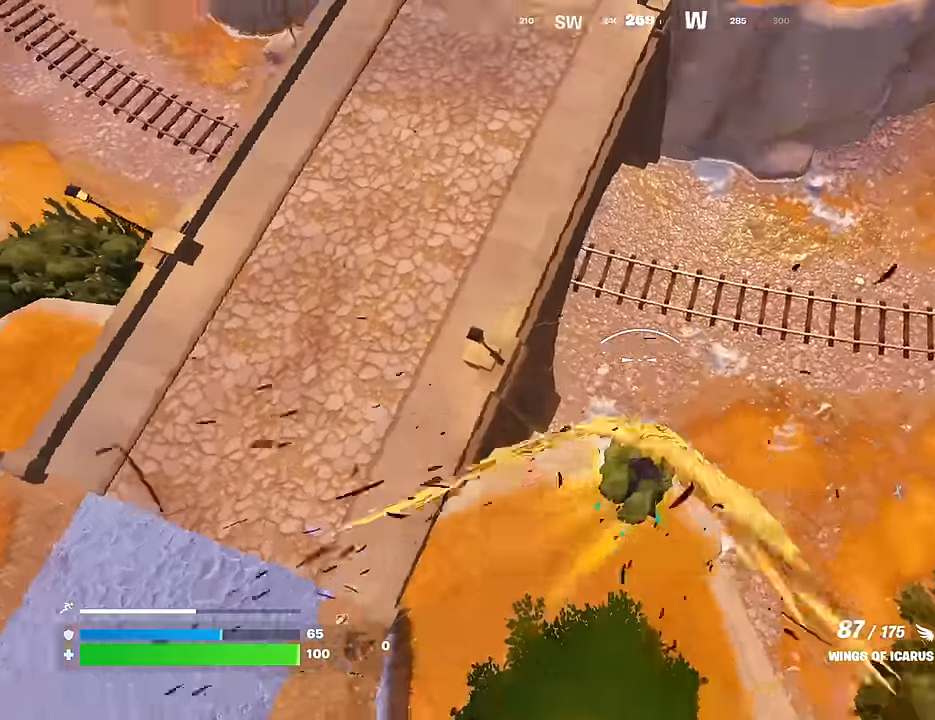
{"buttons": ["R2"], "left_stick": "up", "right_stick": "center", "events": [[84, "R2", "down"], [134, "right_stick", "center"], [184, "R2", "up"], [234, "right_stick", "left"], [267, "R2", "down"], [367, "R2", "up"], [450, "R2", "down"], [450, "right_stick", "center"]]}
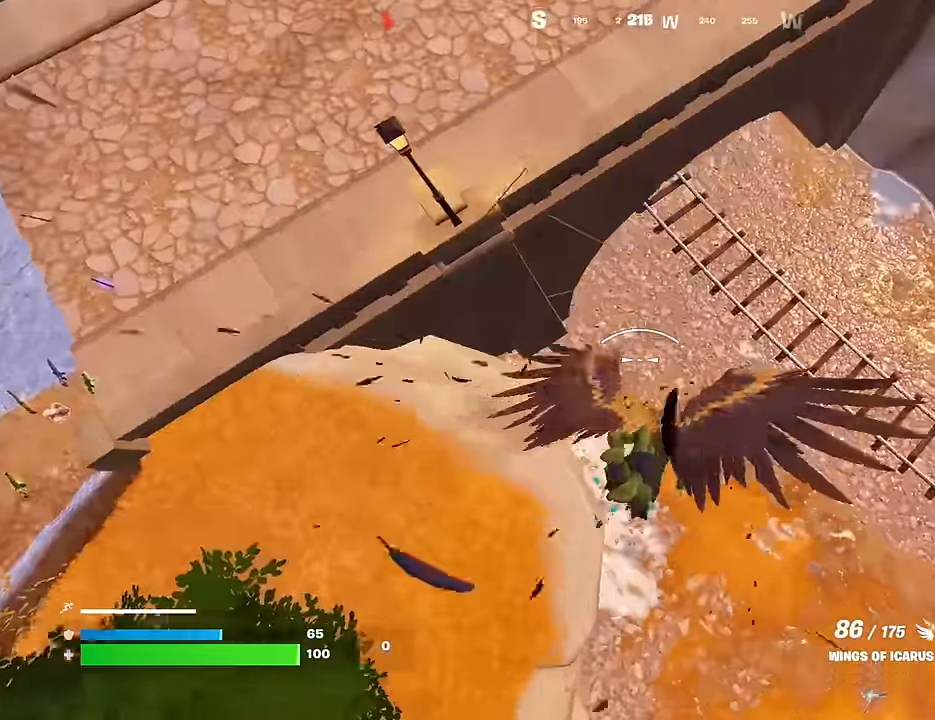
{"buttons": [], "left_stick": "up", "right_stick": "up-left", "events": [[67, "R2", "up"], [134, "R2", "down"], [167, "right_stick", "up-left"], [267, "R2", "up"]]}
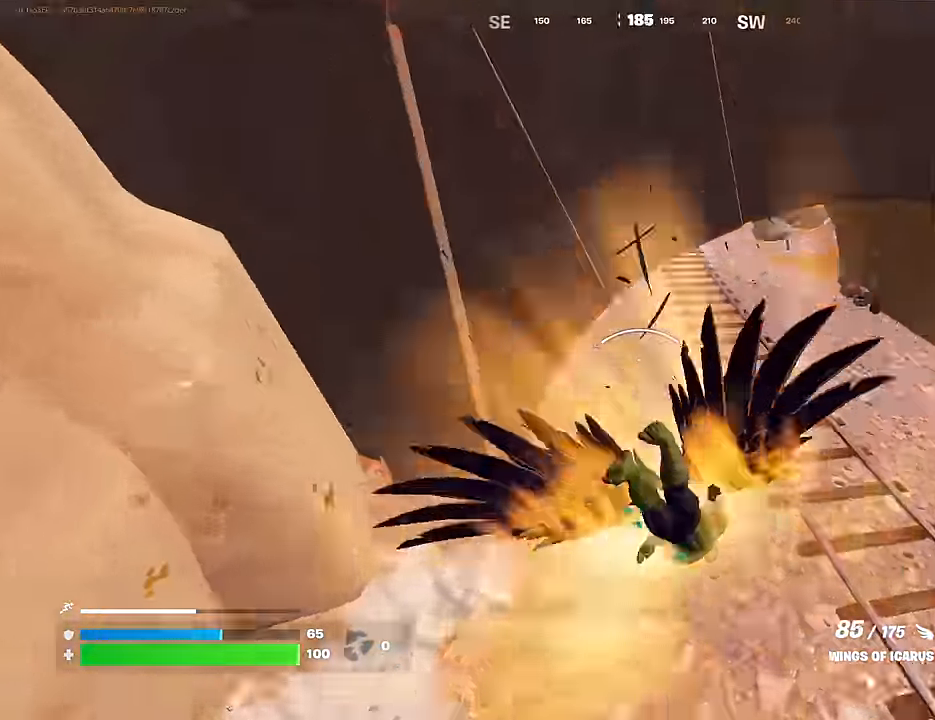
{"buttons": ["R2"], "left_stick": "up", "right_stick": "center", "events": [[167, "right_stick", "center"], [250, "R2", "down"], [350, "R2", "up"], [434, "R2", "down"]]}